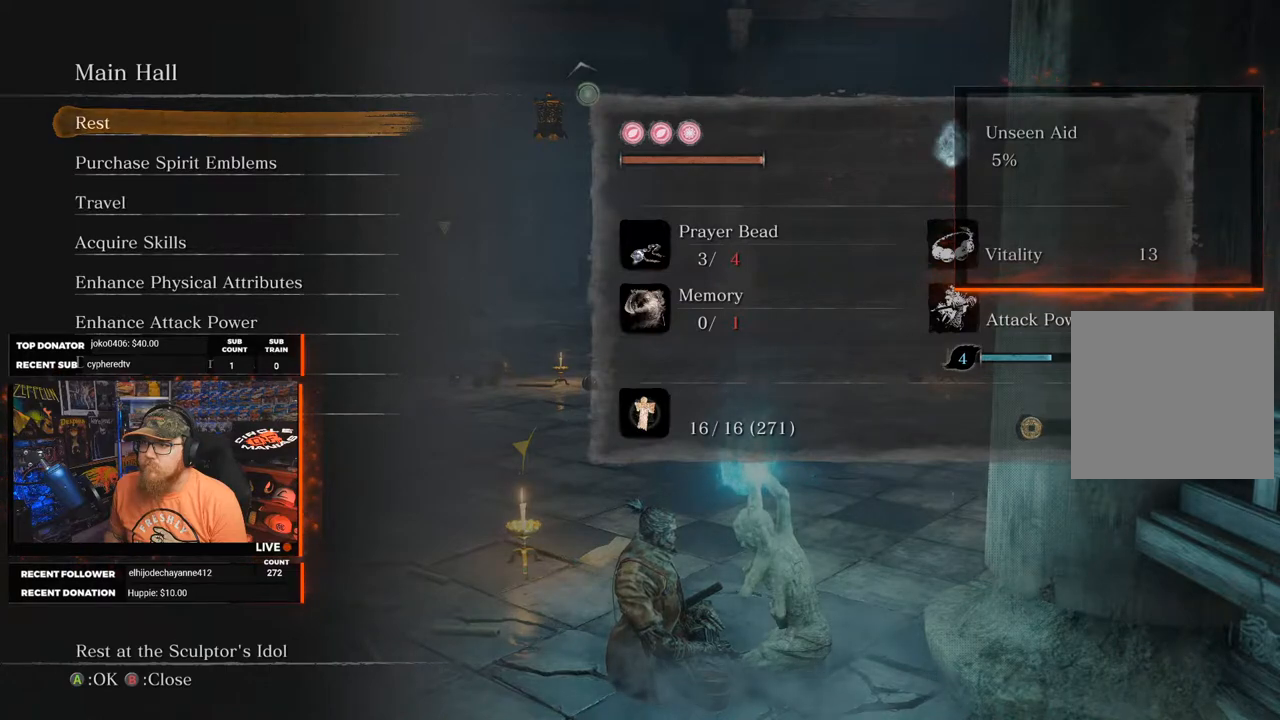
Gameplay with a controller (Xbox layout); each line is a JSON object with the inputs held at the frame after it. "events" lists button and stick changes between this image and that frame as [ms after this image, input, new state], when the widget could be followed in between.
{"buttons": ["DPAD_DOWN"], "left_stick": "center", "right_stick": "center", "events": [[483, "DPAD_DOWN", "down"]]}
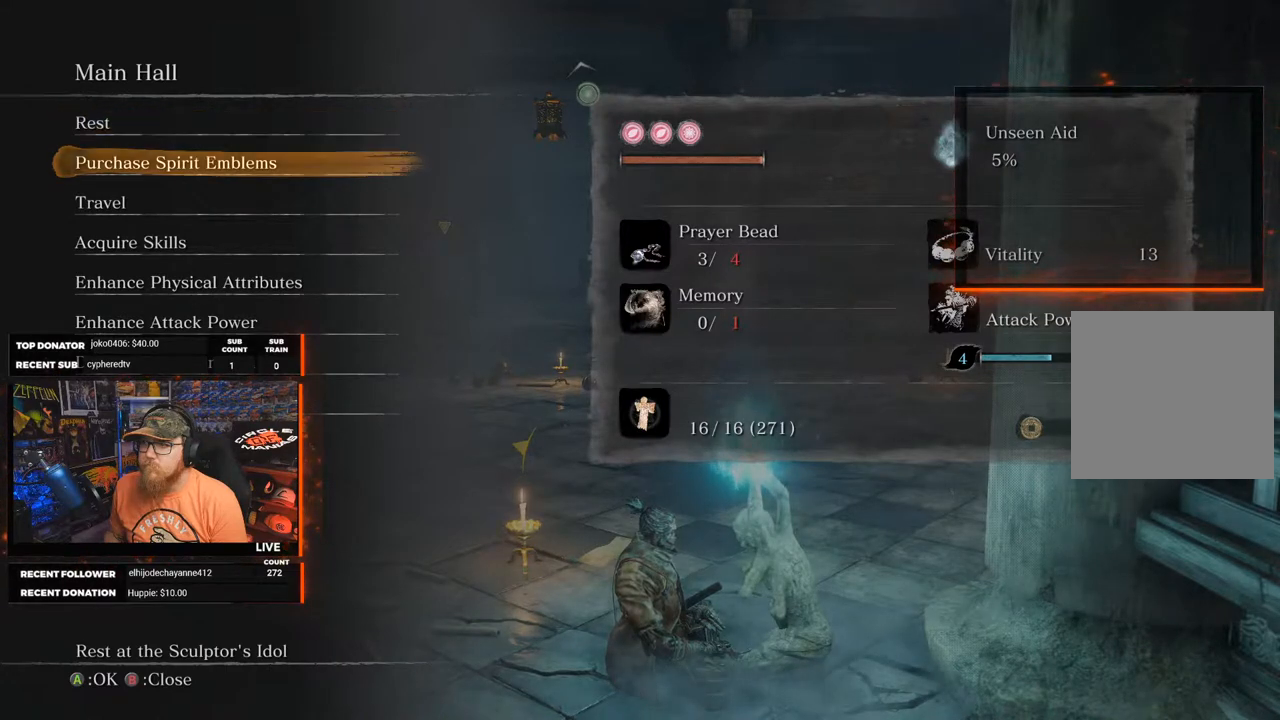
{"buttons": [], "left_stick": "center", "right_stick": "center", "events": [[83, "DPAD_DOWN", "up"], [150, "DPAD_DOWN", "down"], [233, "DPAD_DOWN", "up"], [317, "A", "down"], [417, "A", "up"]]}
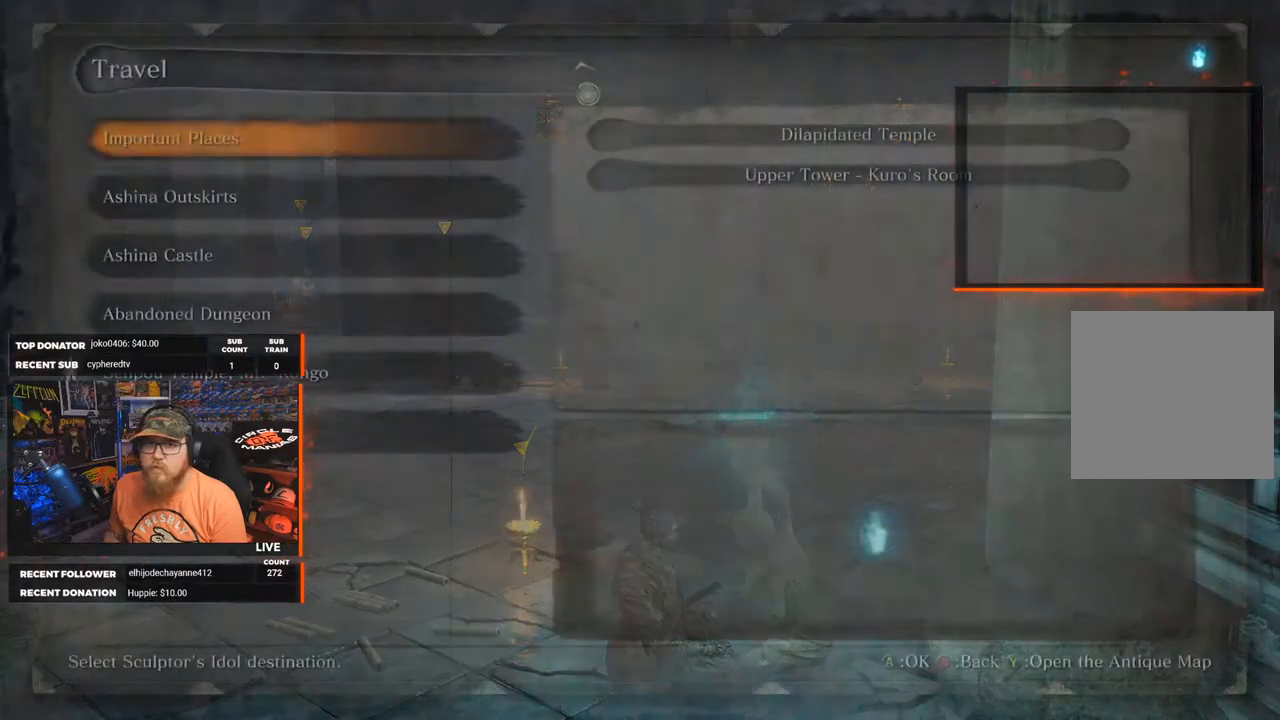
{"buttons": [], "left_stick": "center", "right_stick": "center", "events": []}
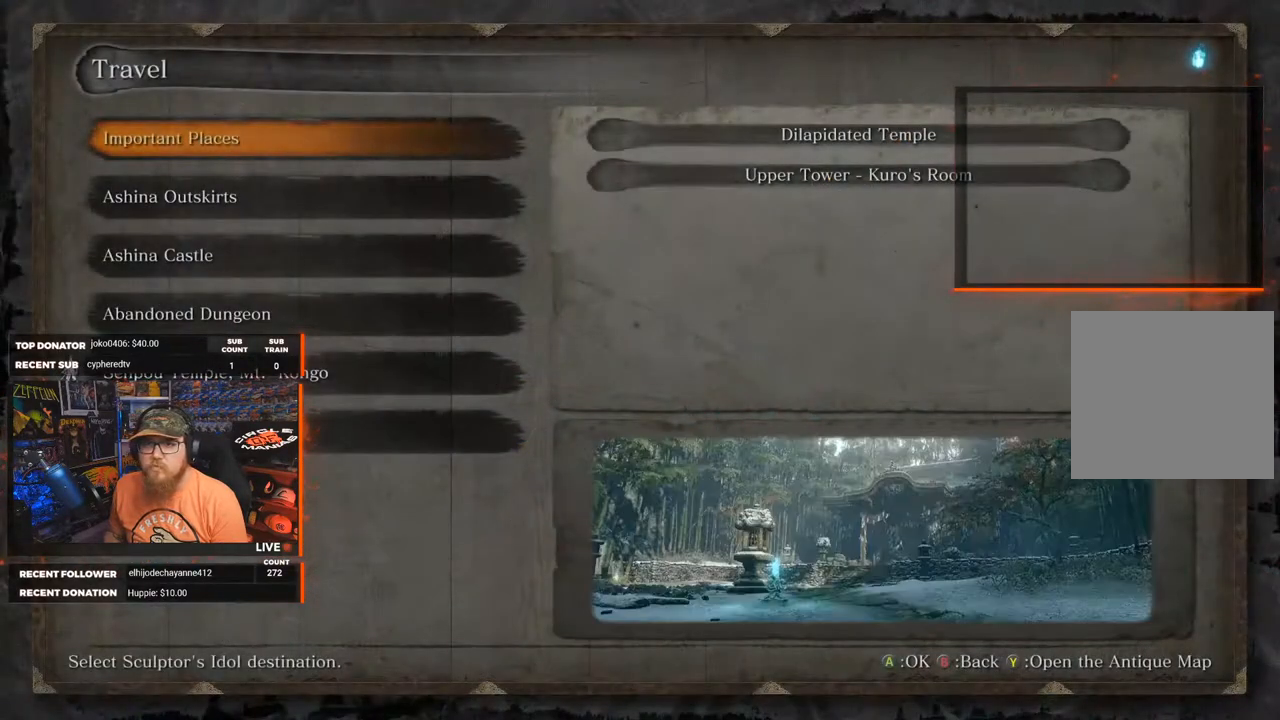
{"buttons": [], "left_stick": "center", "right_stick": "center", "events": [[50, "A", "down"], [183, "A", "up"]]}
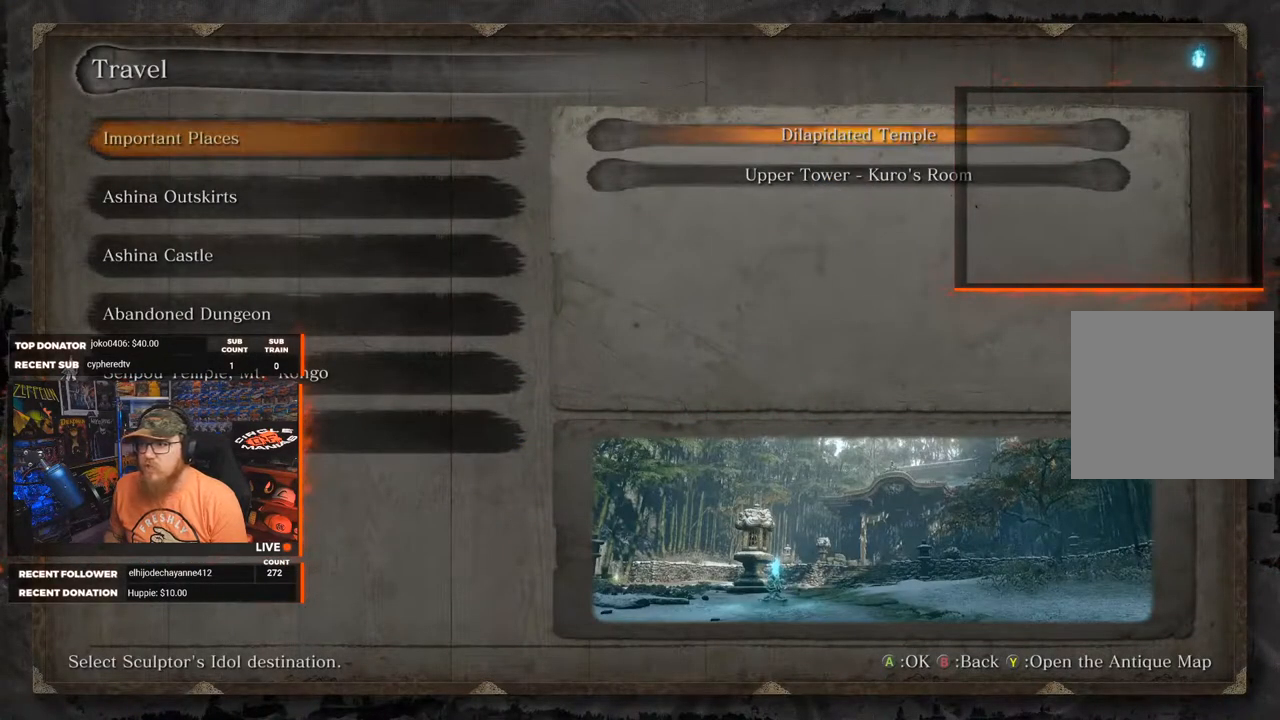
{"buttons": [], "left_stick": "center", "right_stick": "center", "events": []}
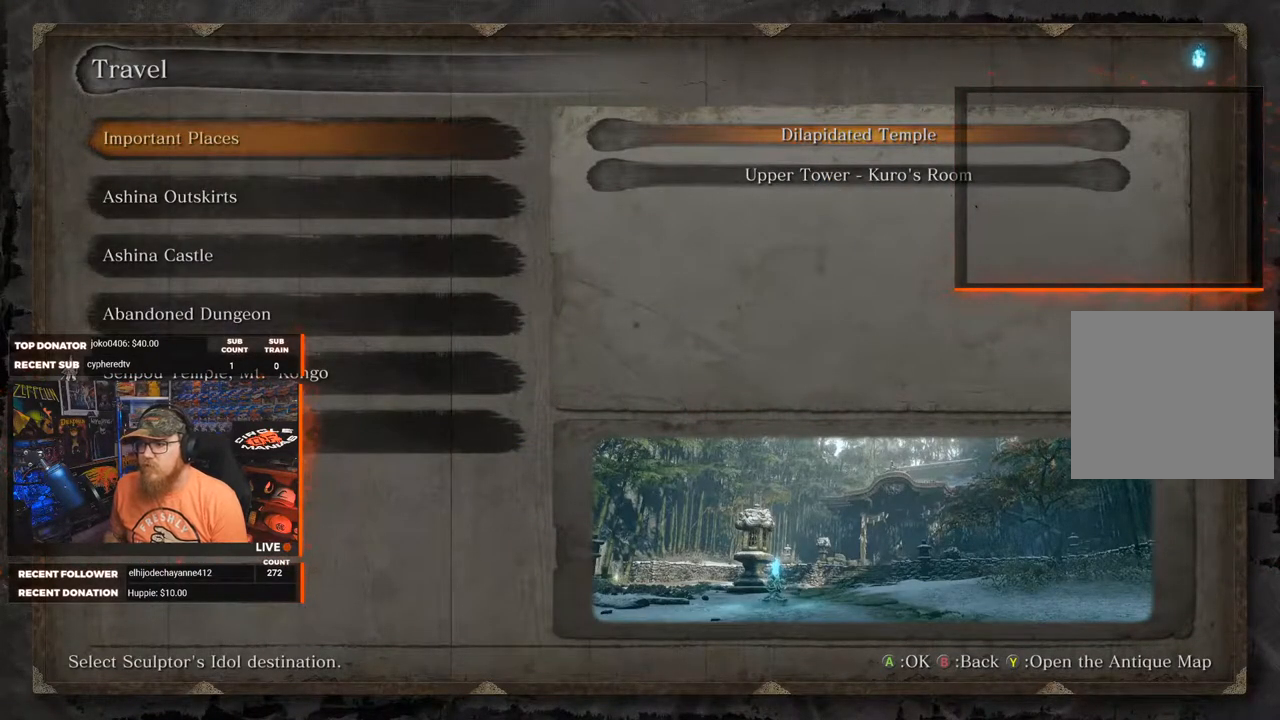
{"buttons": [], "left_stick": "center", "right_stick": "center", "events": []}
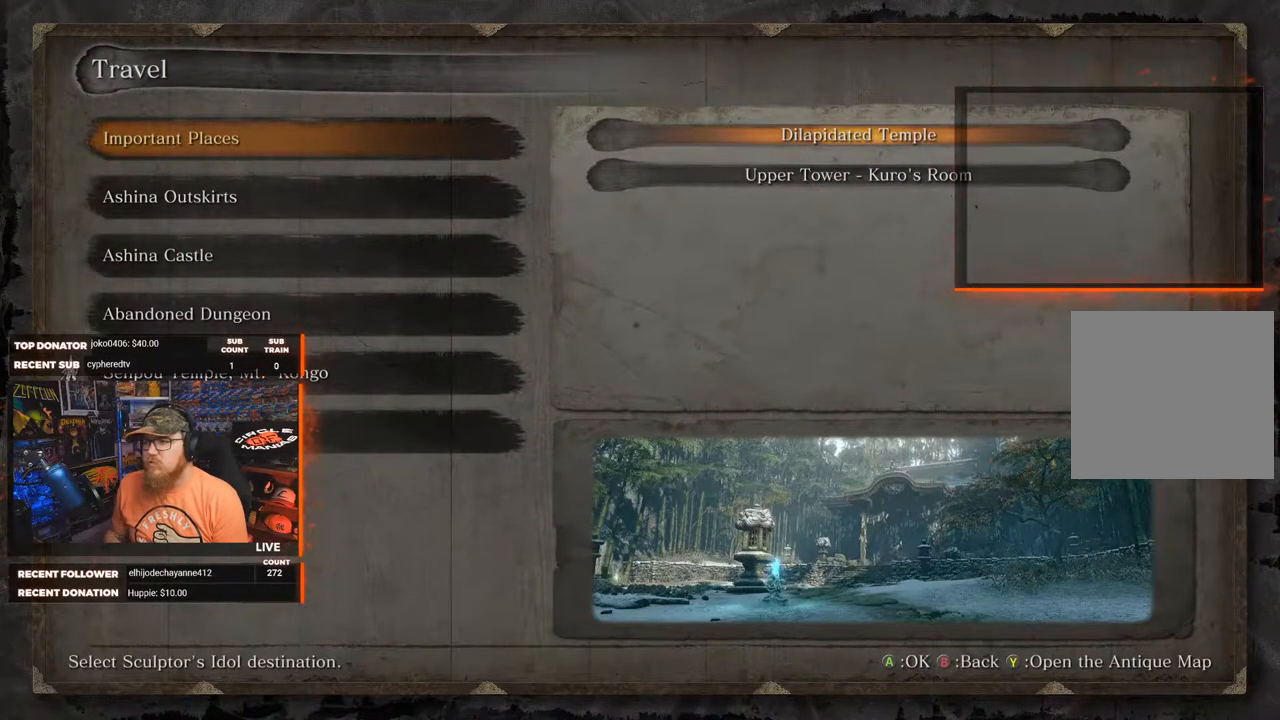
{"buttons": [], "left_stick": "center", "right_stick": "center", "events": []}
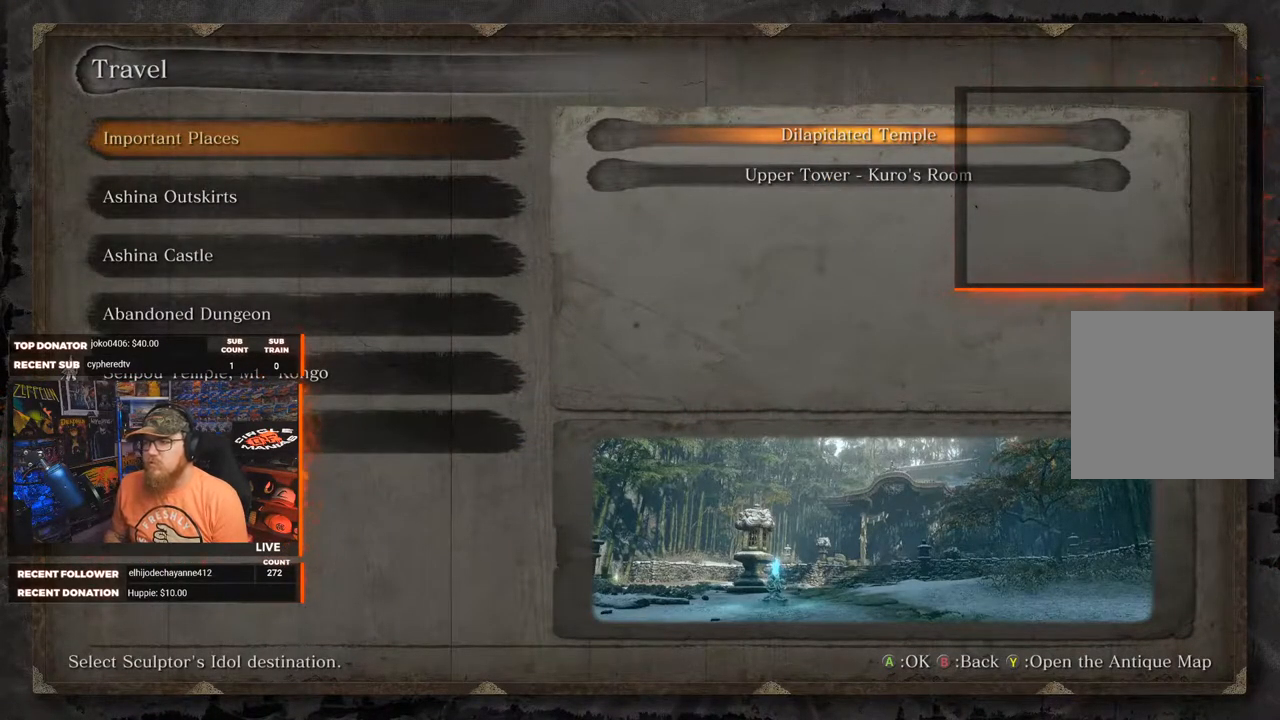
{"buttons": [], "left_stick": "center", "right_stick": "center", "events": []}
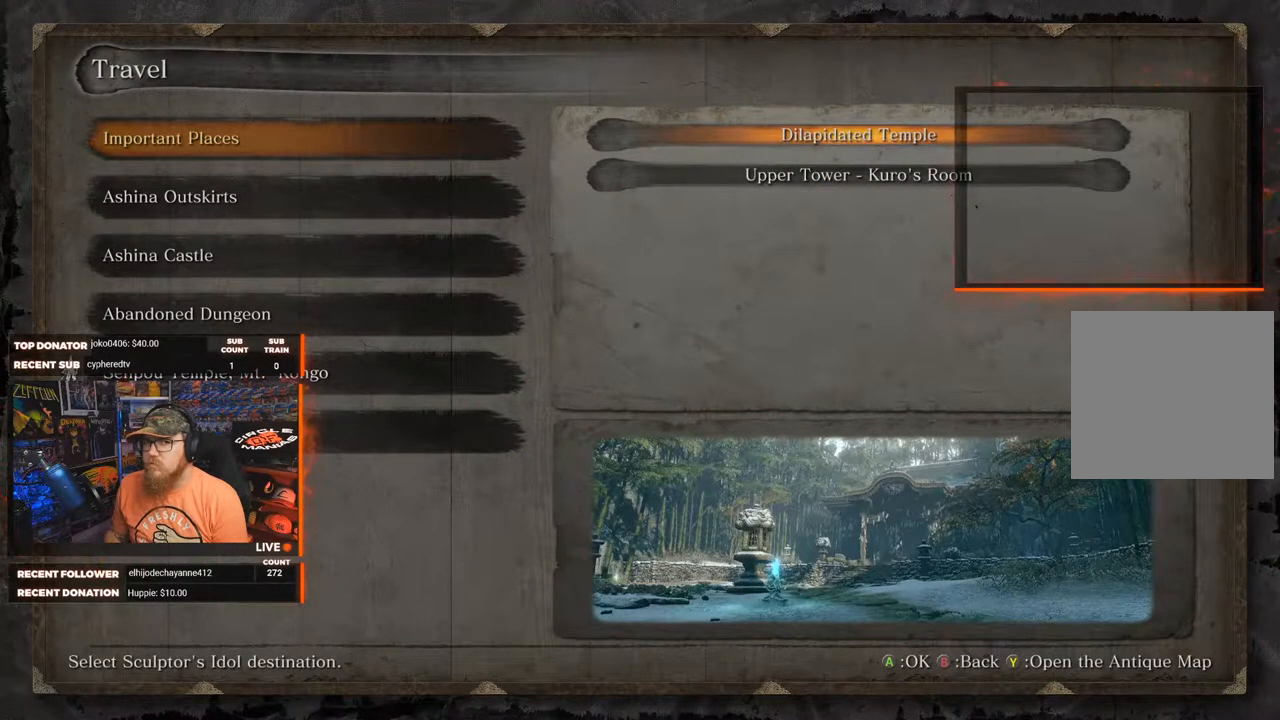
{"buttons": [], "left_stick": "center", "right_stick": "center", "events": []}
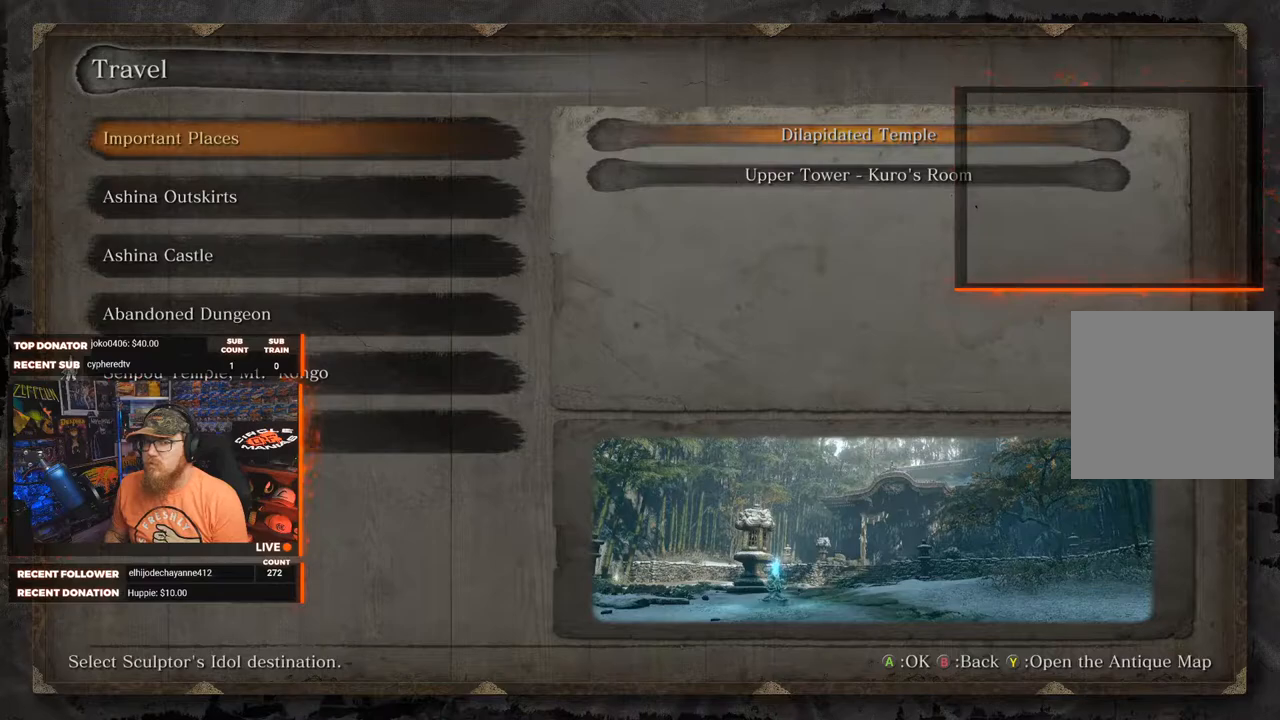
{"buttons": [], "left_stick": "center", "right_stick": "center", "events": []}
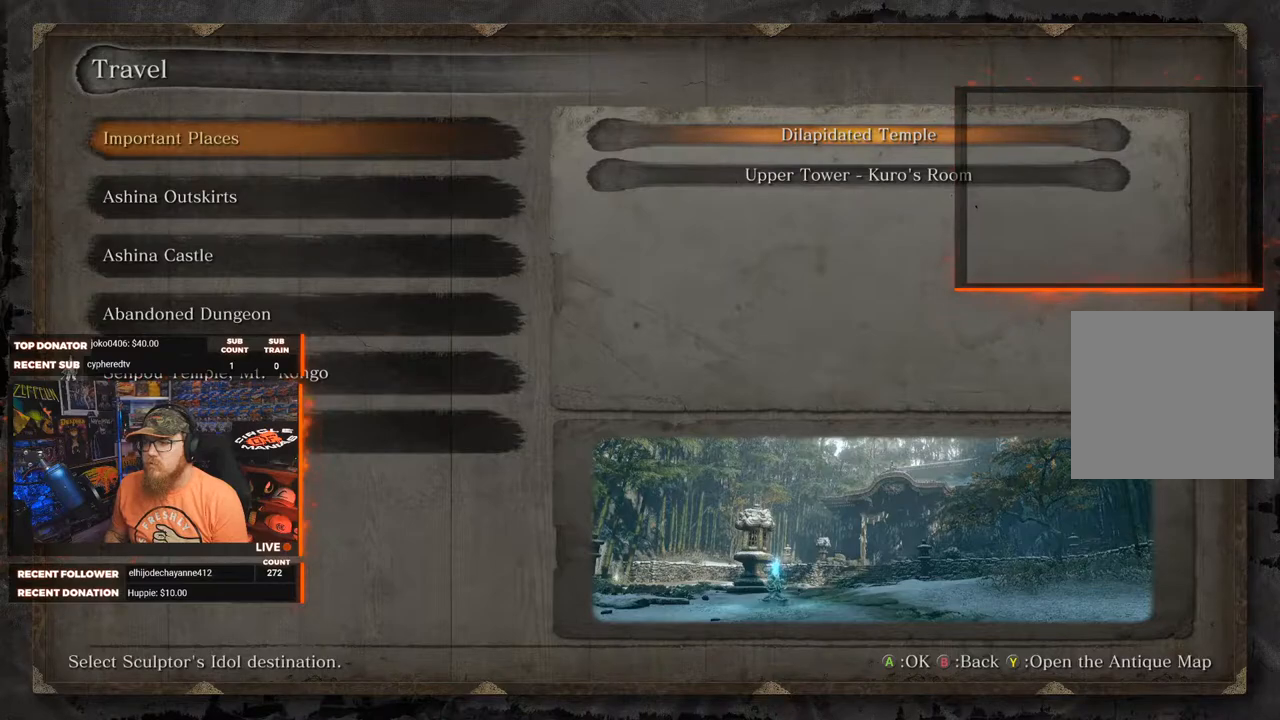
{"buttons": [], "left_stick": "center", "right_stick": "center", "events": [[350, "A", "down"], [467, "A", "up"]]}